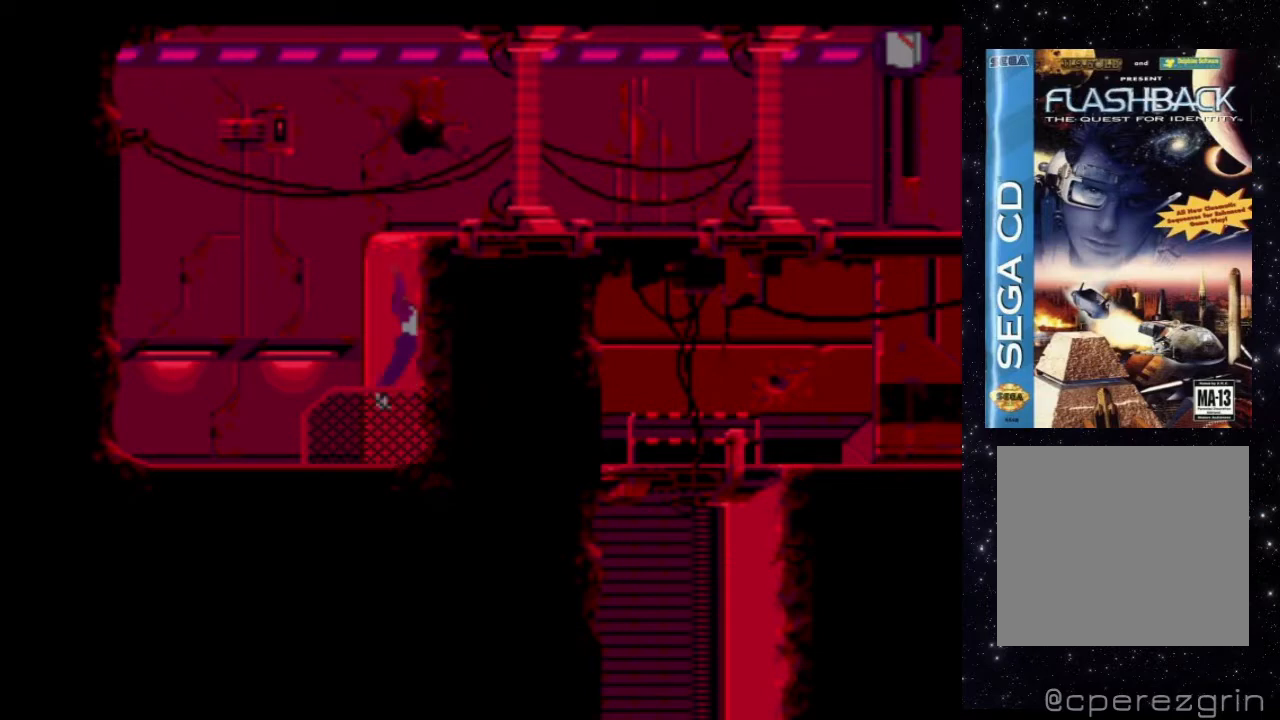
Gameplay with a controller (Xbox layout); each line is a JSON object with the inputs held at the frame after it. "events" lists button and stick changes between this image and that frame as [ms after this image, input, new state], when the widget could be followed in between. Not read: L3 R3 left_stick right_stick.
{"buttons": ["X"], "events": [[180, "DPAD_LEFT", "up"], [300, "DPAD_UP", "up"], [340, "X", "down"]]}
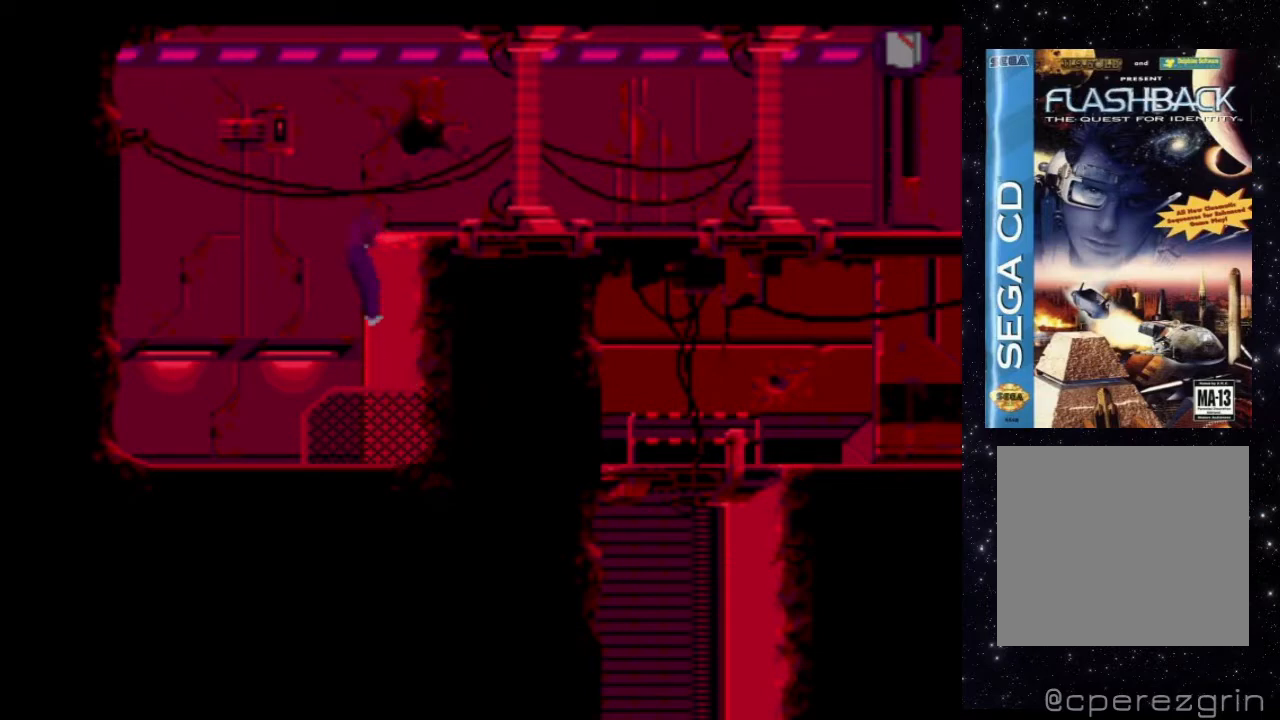
{"buttons": ["X", "DPAD_RIGHT"], "events": [[160, "DPAD_RIGHT", "down"]]}
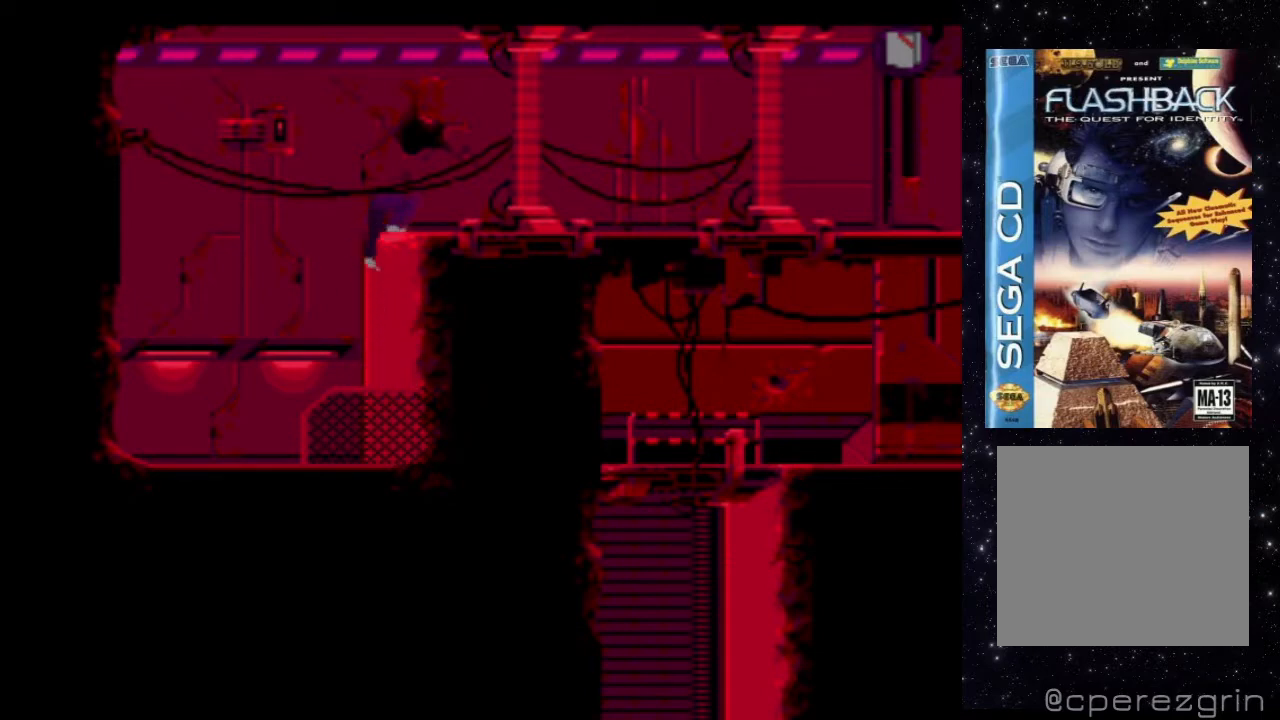
{"buttons": ["X", "DPAD_RIGHT"], "events": []}
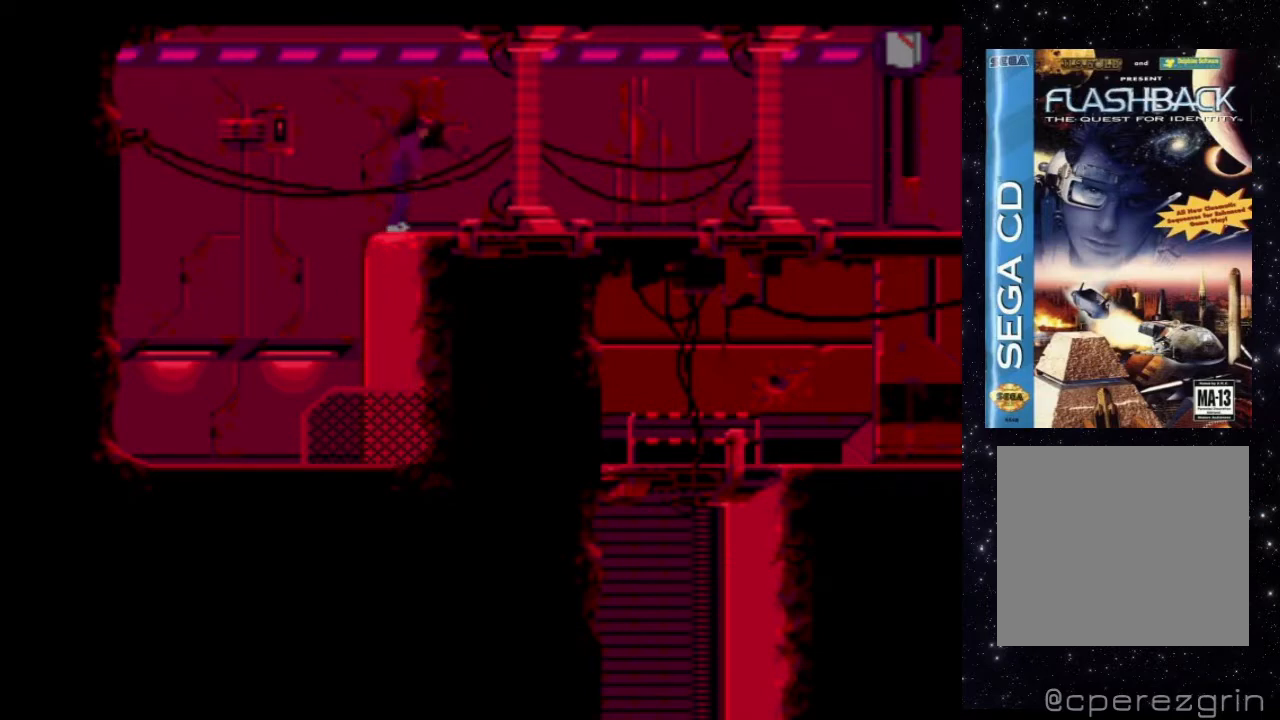
{"buttons": ["X", "DPAD_RIGHT"], "events": []}
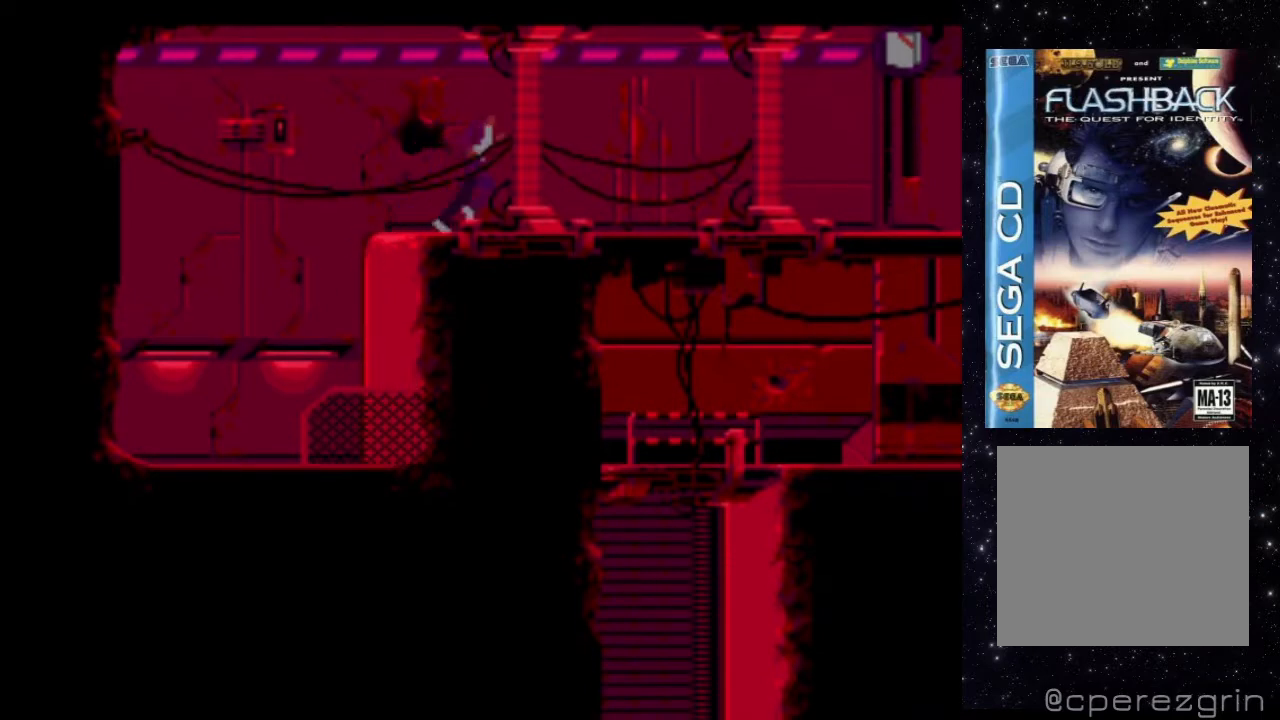
{"buttons": ["X", "DPAD_RIGHT"], "events": []}
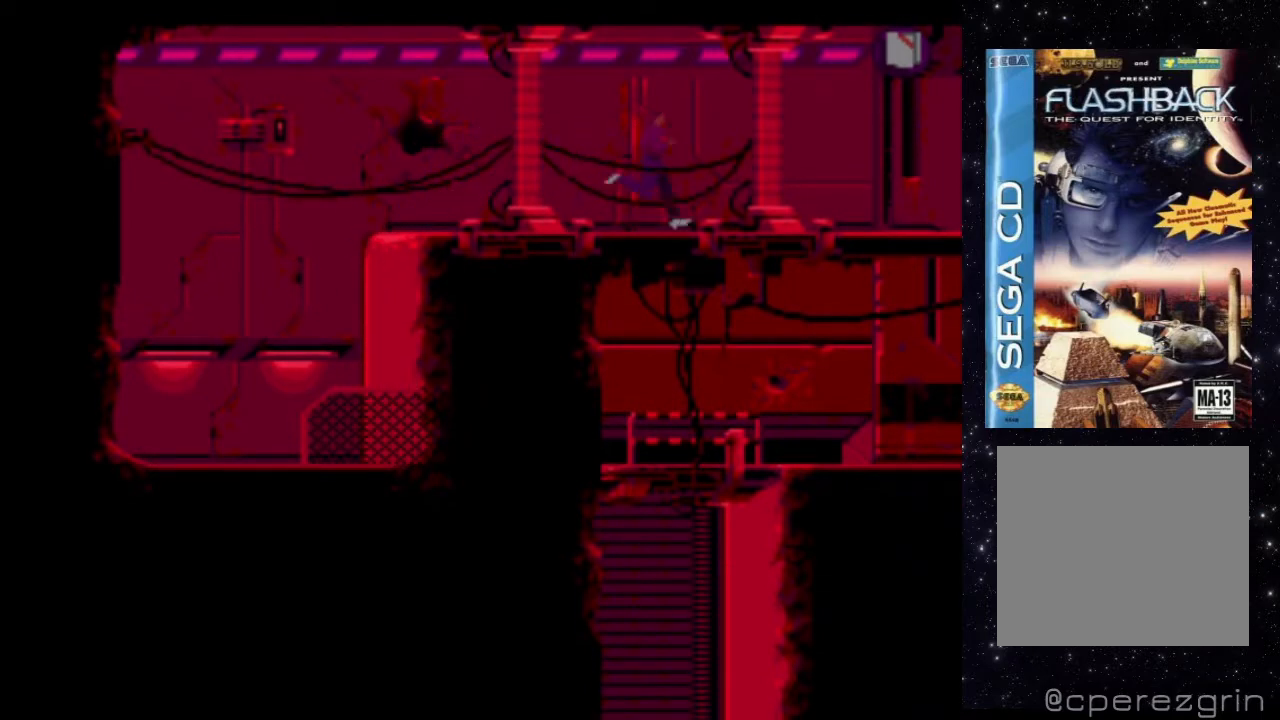
{"buttons": ["X", "DPAD_RIGHT"], "events": []}
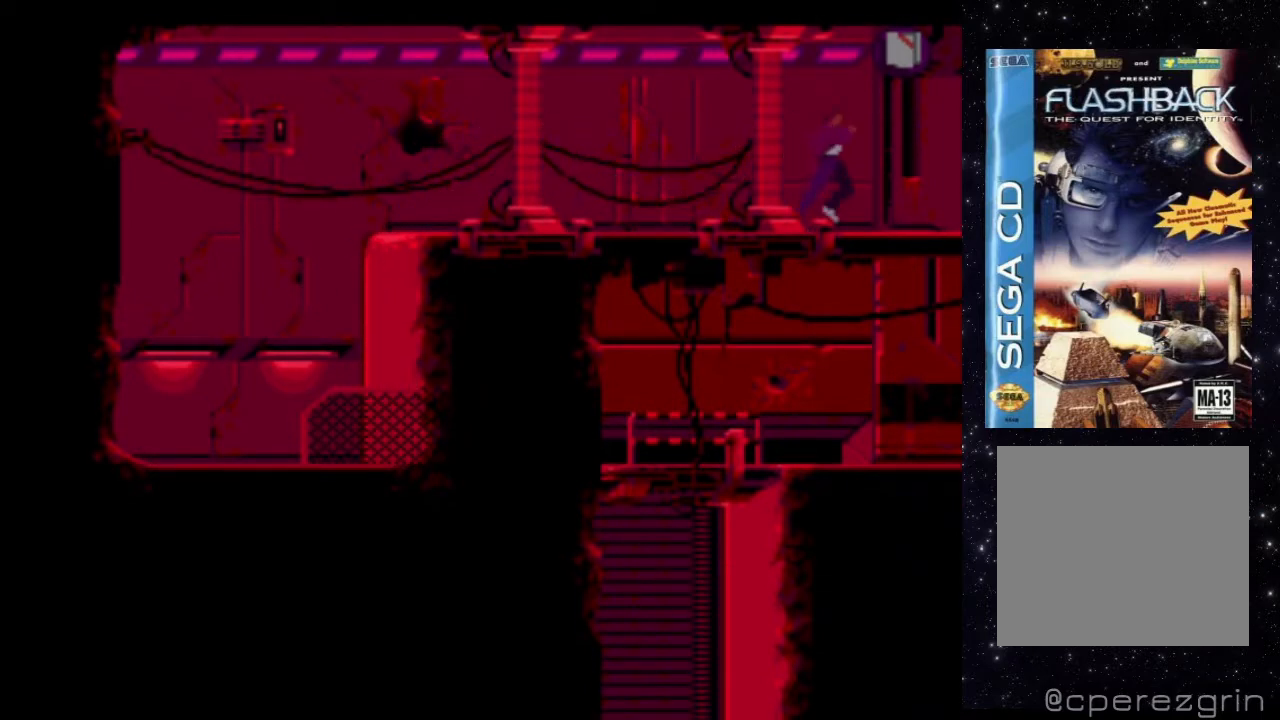
{"buttons": ["X", "DPAD_RIGHT"], "events": []}
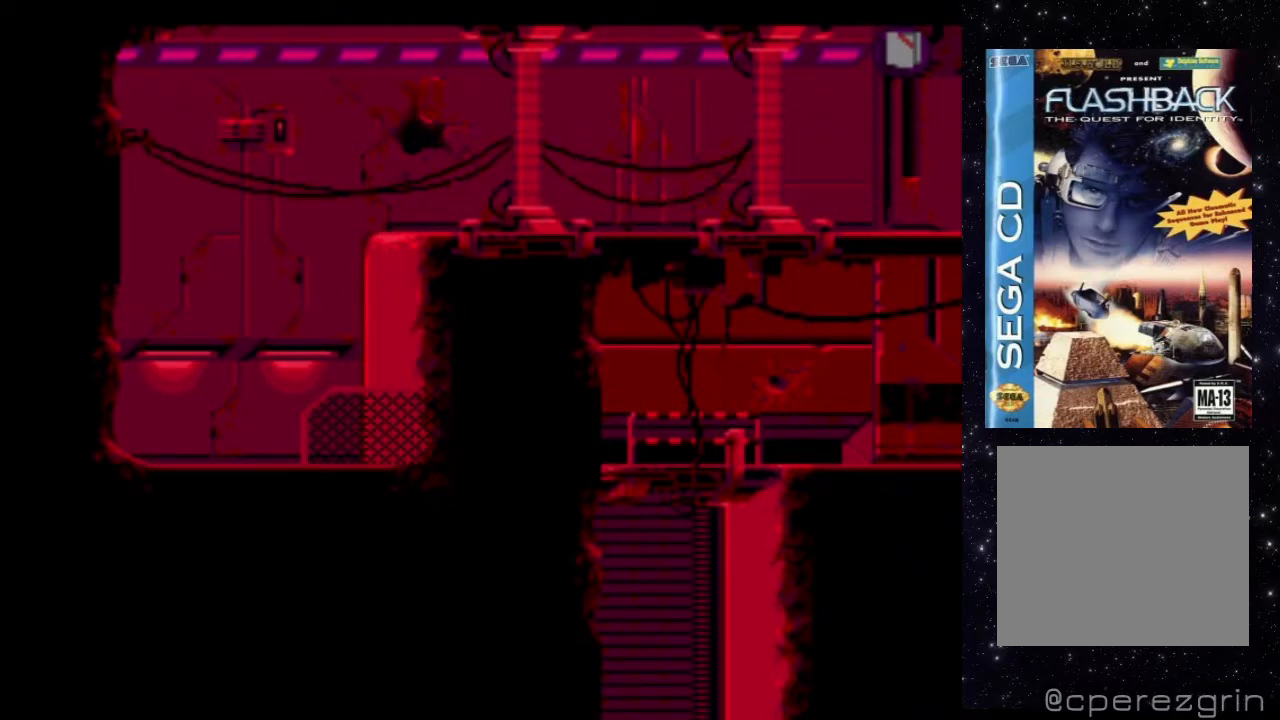
{"buttons": ["X", "DPAD_RIGHT"], "events": []}
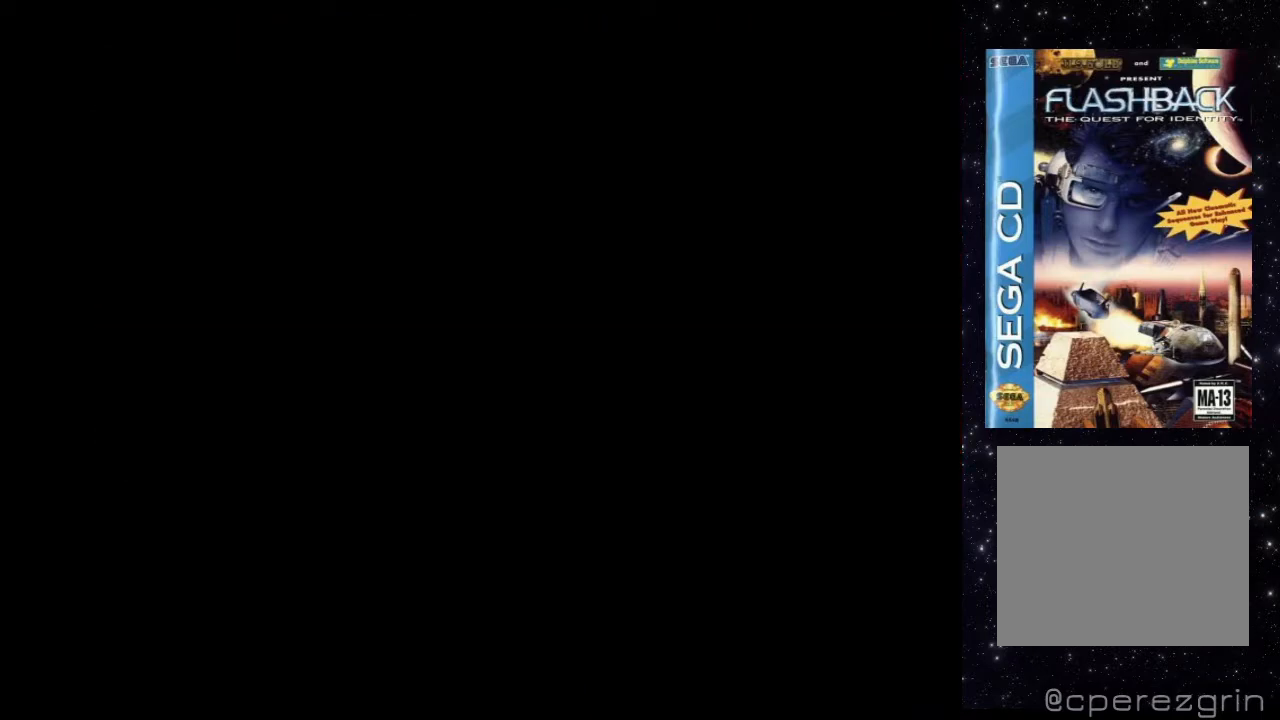
{"buttons": ["X", "DPAD_RIGHT"], "events": []}
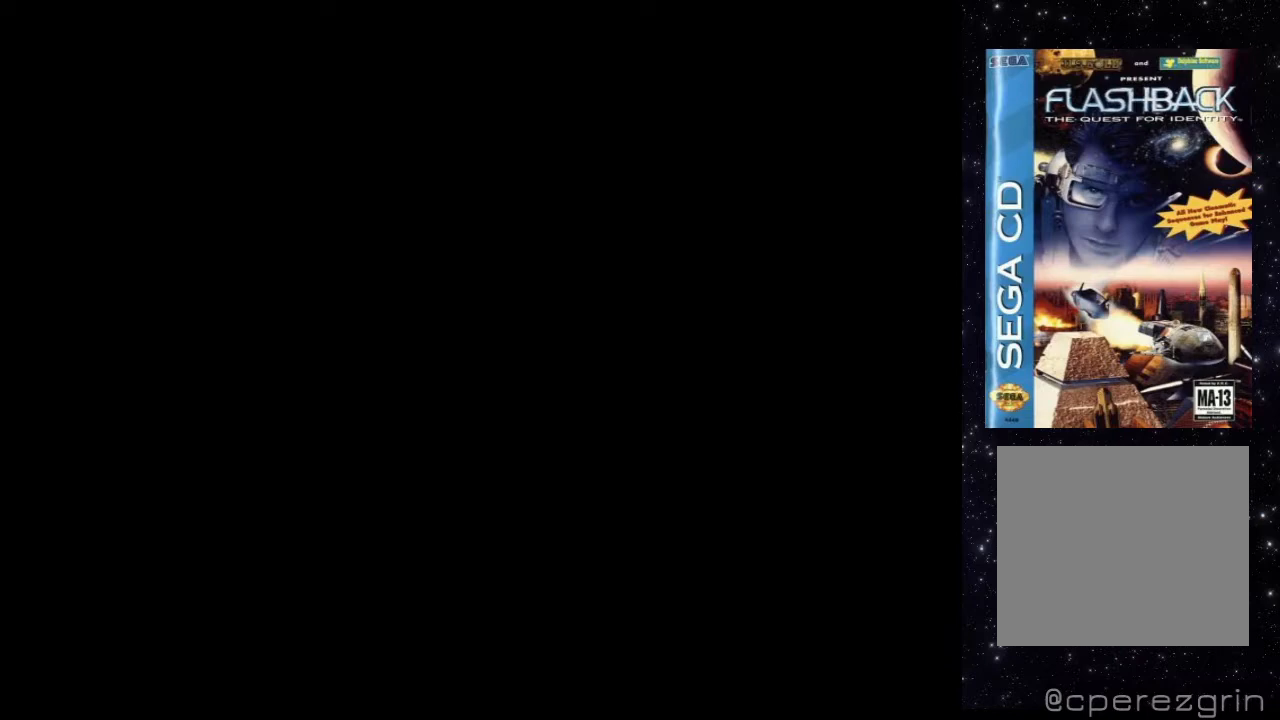
{"buttons": ["X", "DPAD_RIGHT"], "events": []}
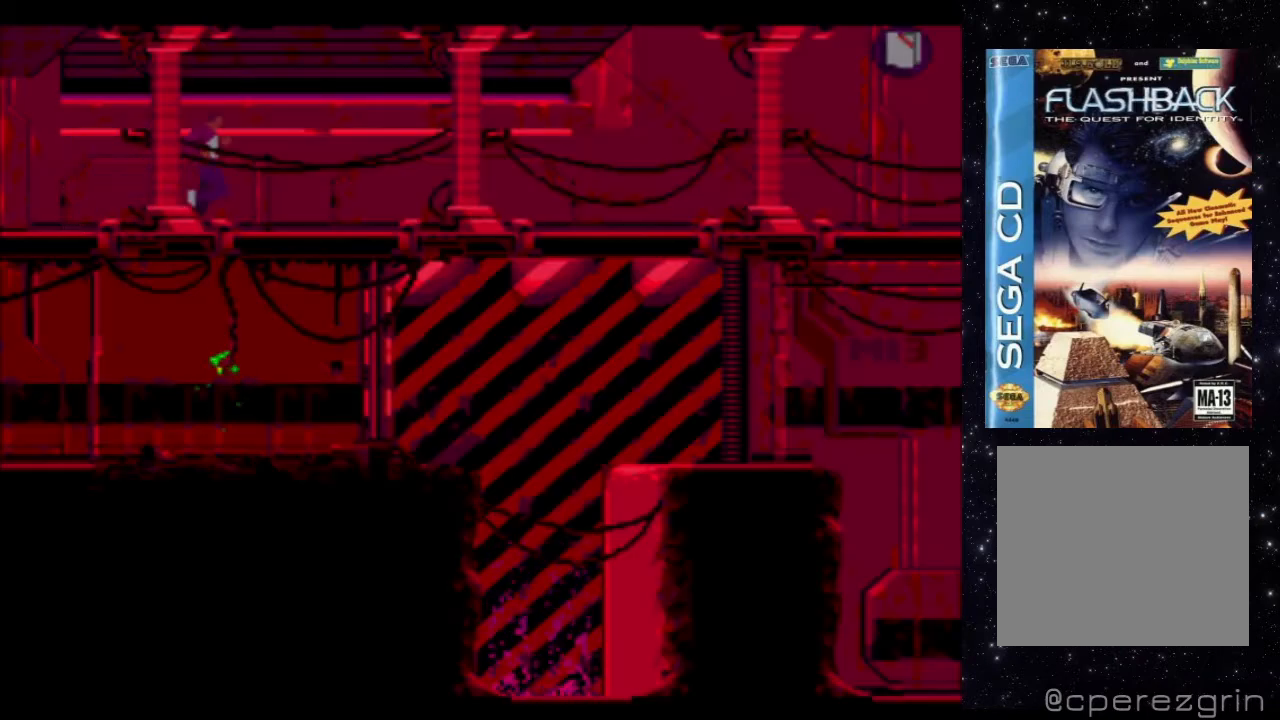
{"buttons": ["X", "DPAD_RIGHT"], "events": []}
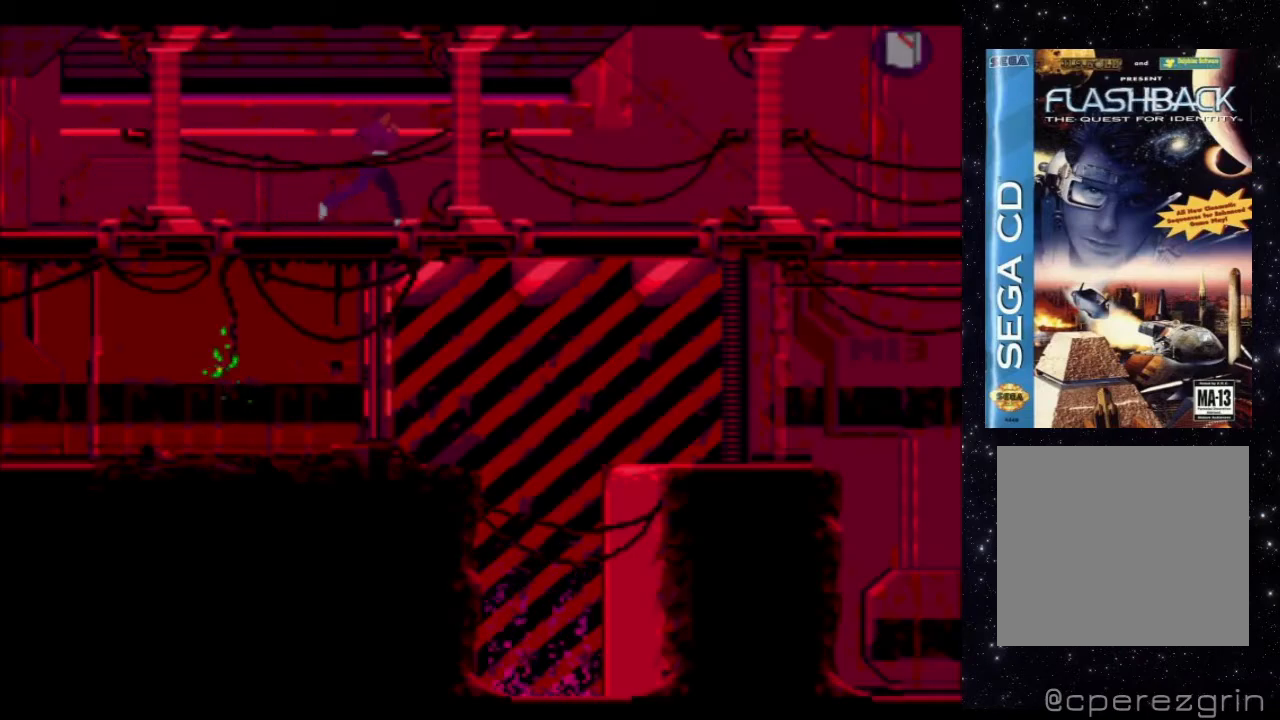
{"buttons": ["X", "DPAD_RIGHT"], "events": []}
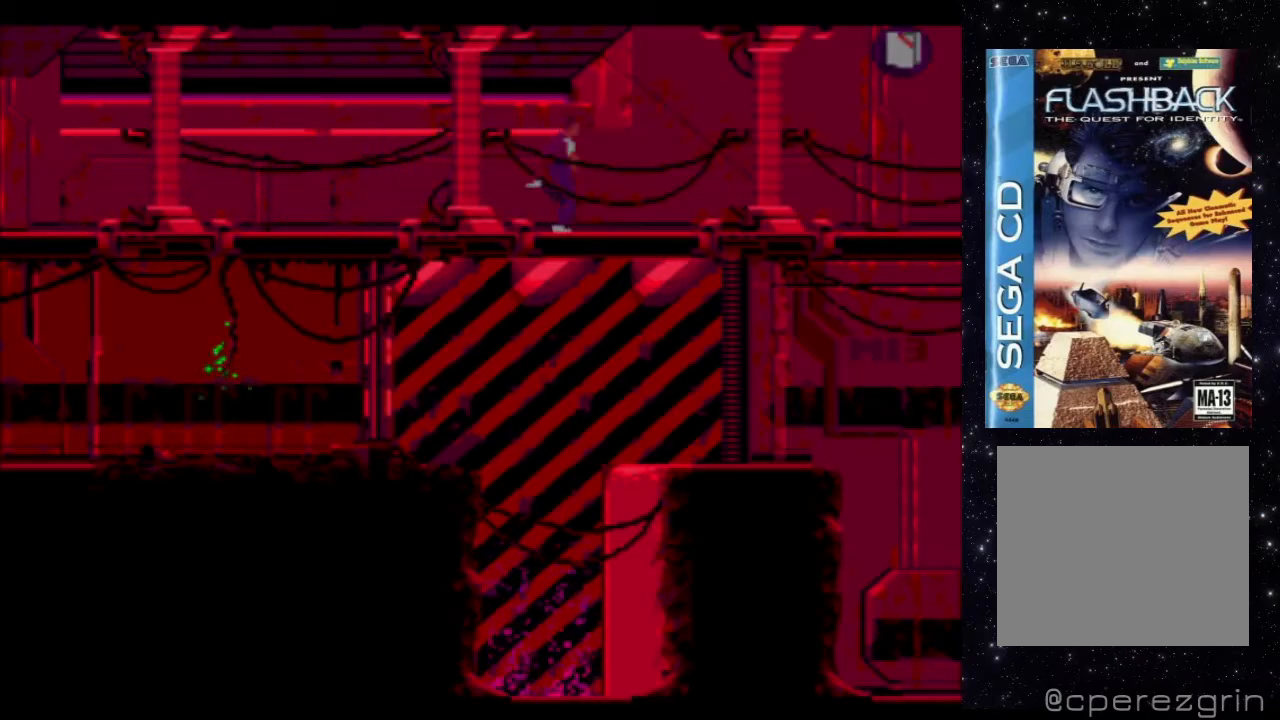
{"buttons": ["X", "DPAD_RIGHT"], "events": []}
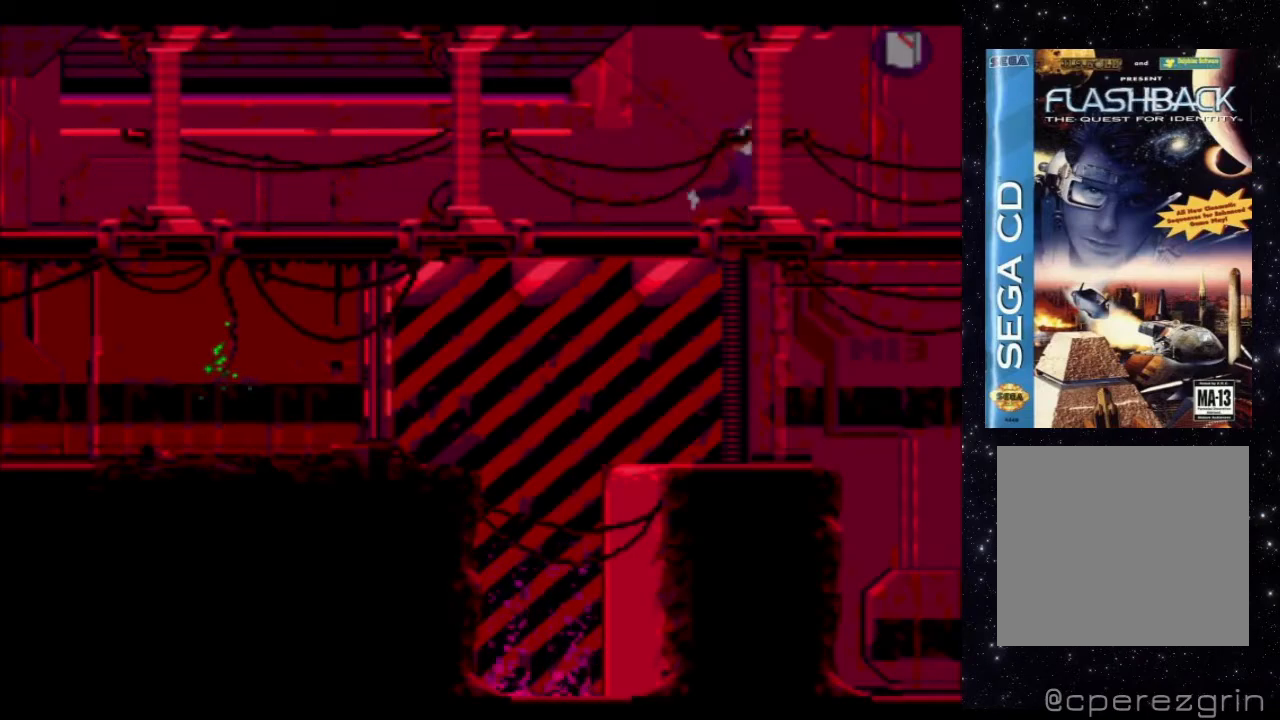
{"buttons": [], "events": [[500, "DPAD_RIGHT", "up"], [500, "X", "up"]]}
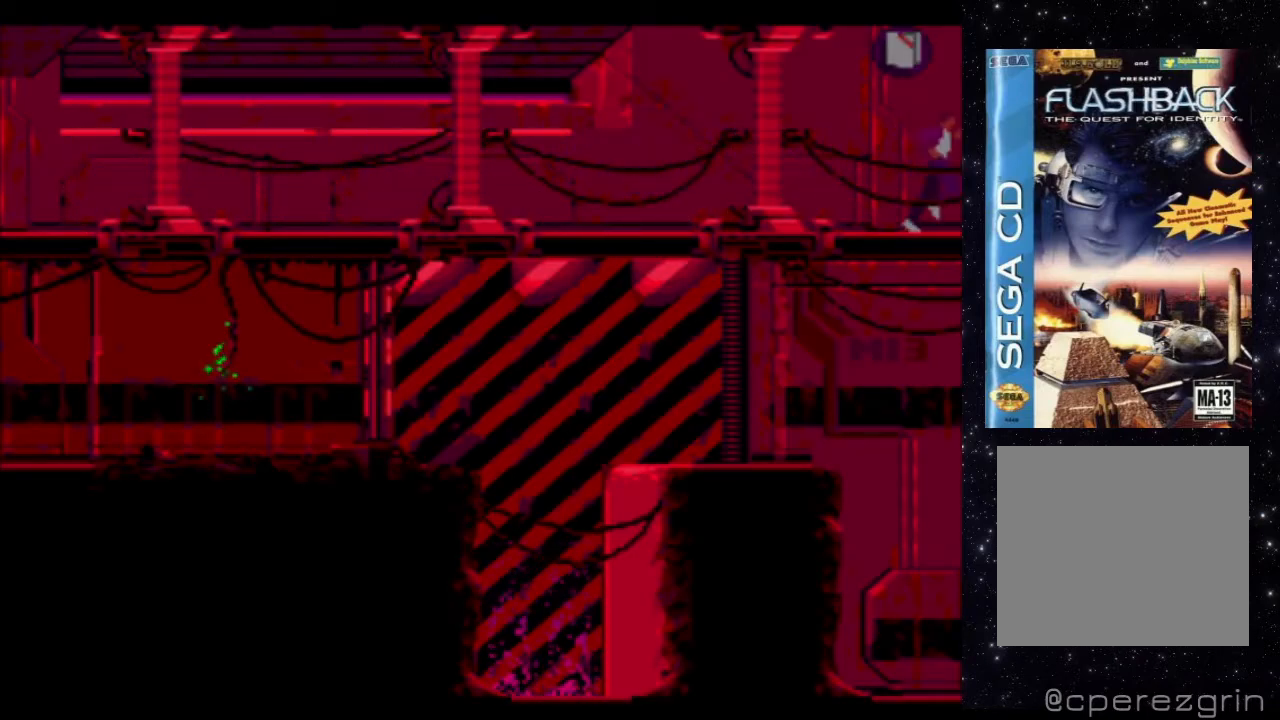
{"buttons": [], "events": []}
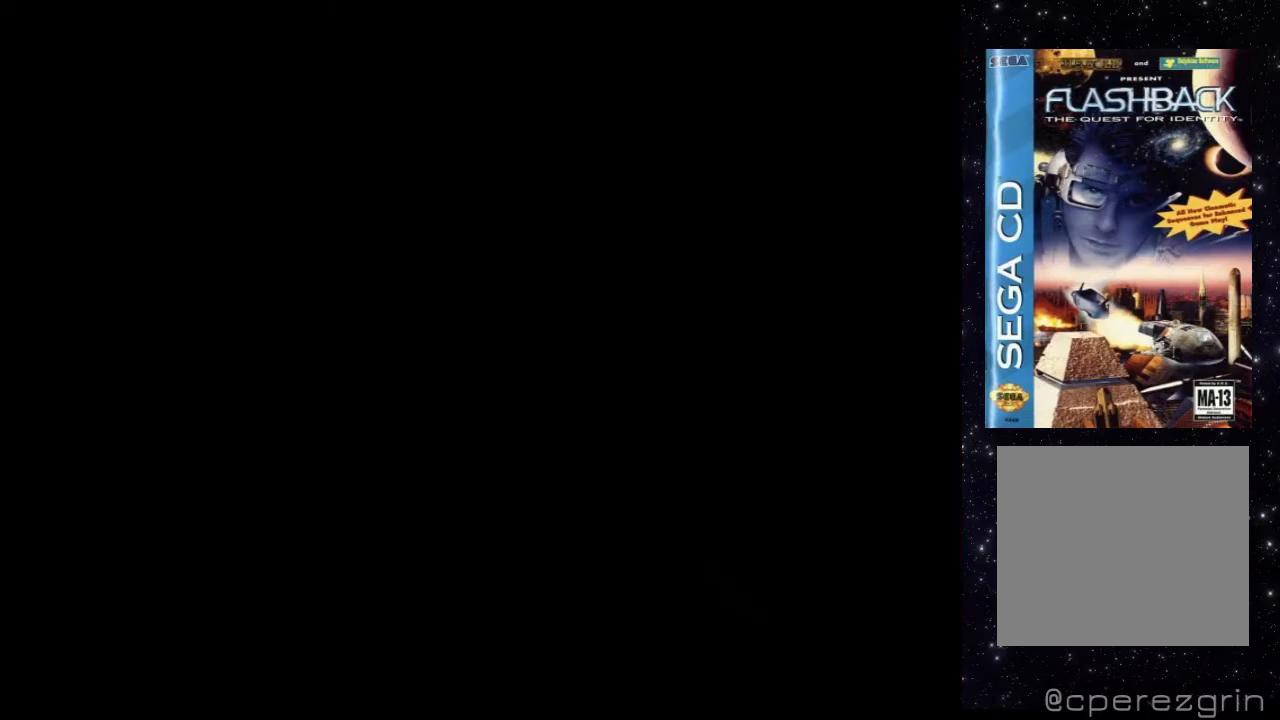
{"buttons": [], "events": []}
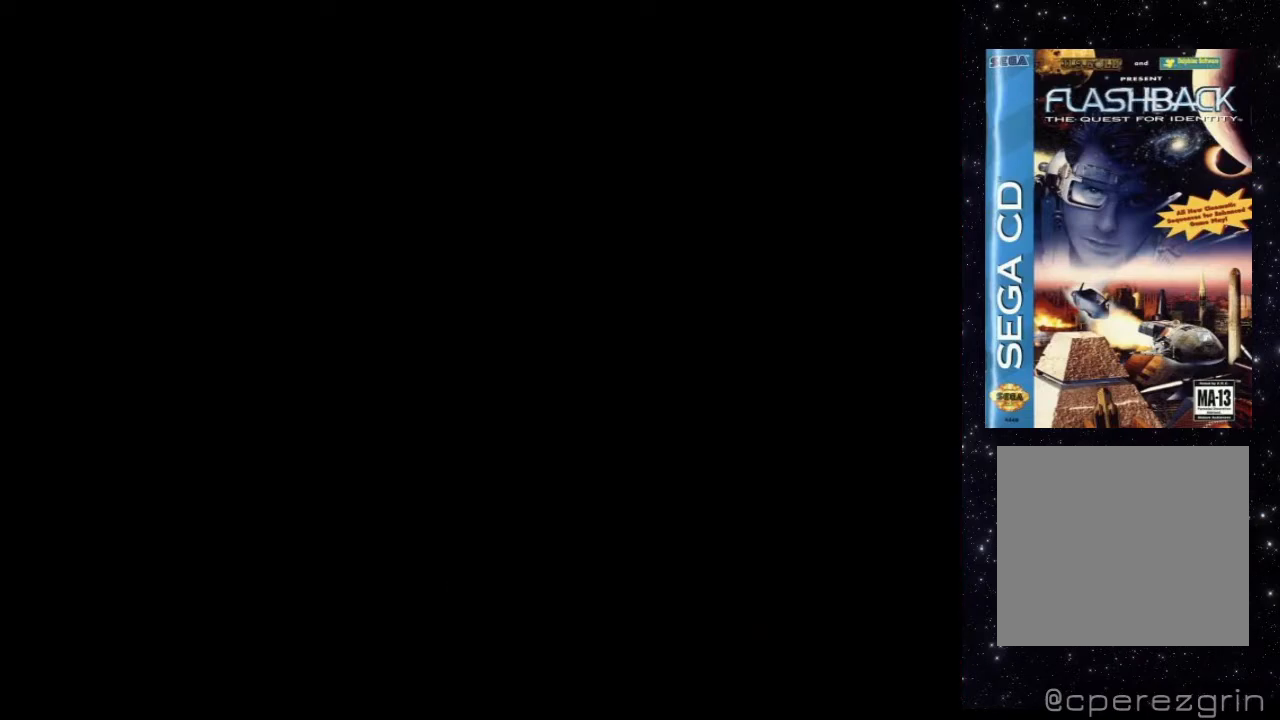
{"buttons": ["DPAD_RIGHT"], "events": [[500, "DPAD_RIGHT", "down"]]}
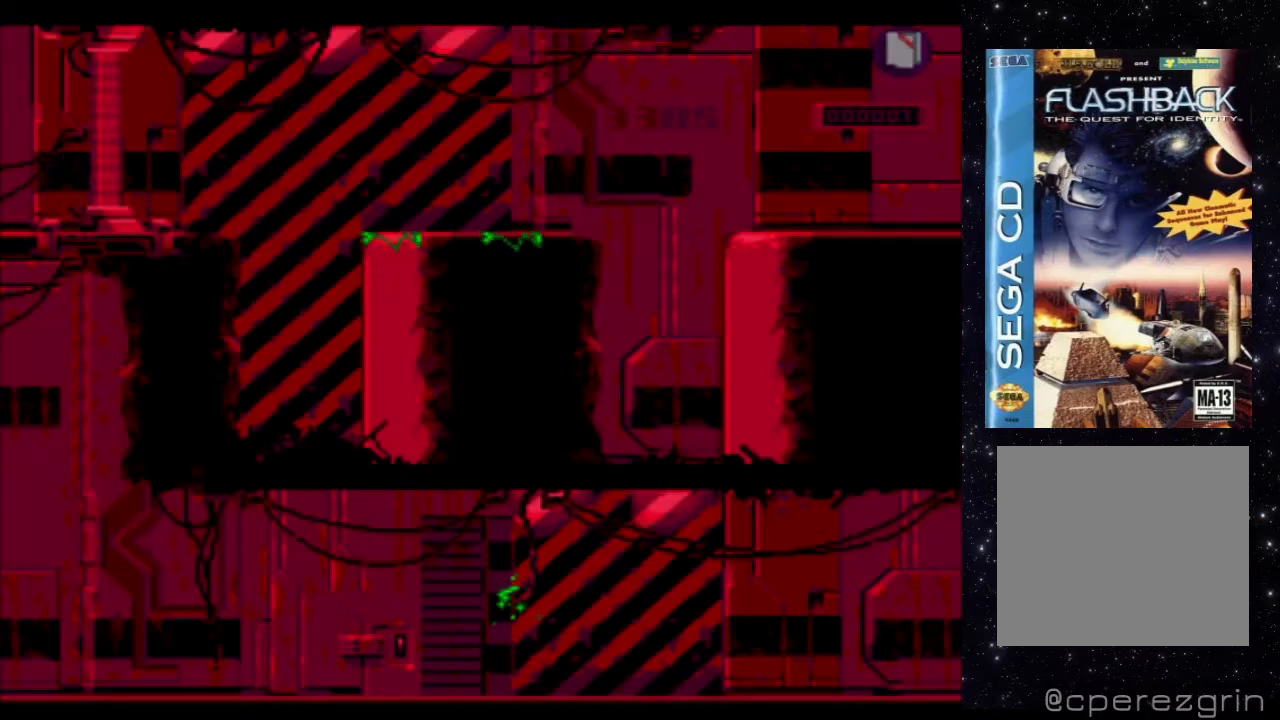
{"buttons": ["DPAD_RIGHT"], "events": []}
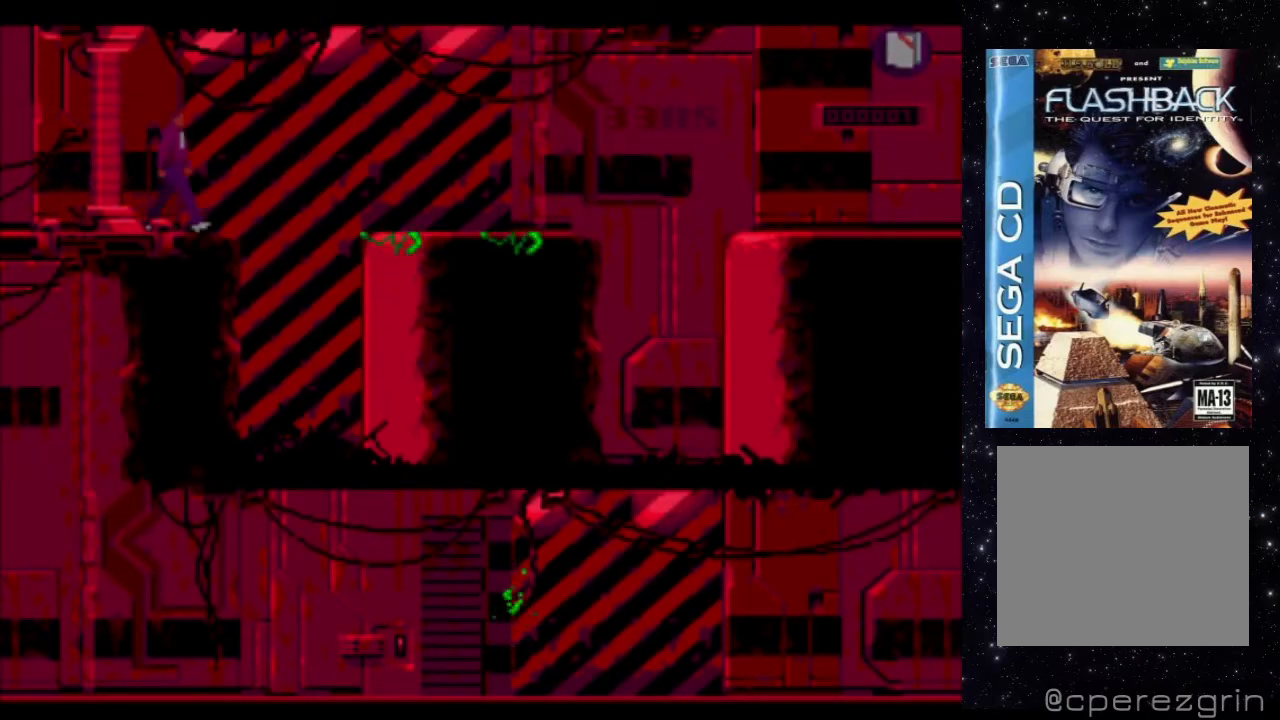
{"buttons": ["X", "DPAD_UP"], "events": [[20, "DPAD_RIGHT", "up"], [240, "X", "down"], [340, "DPAD_UP", "down"]]}
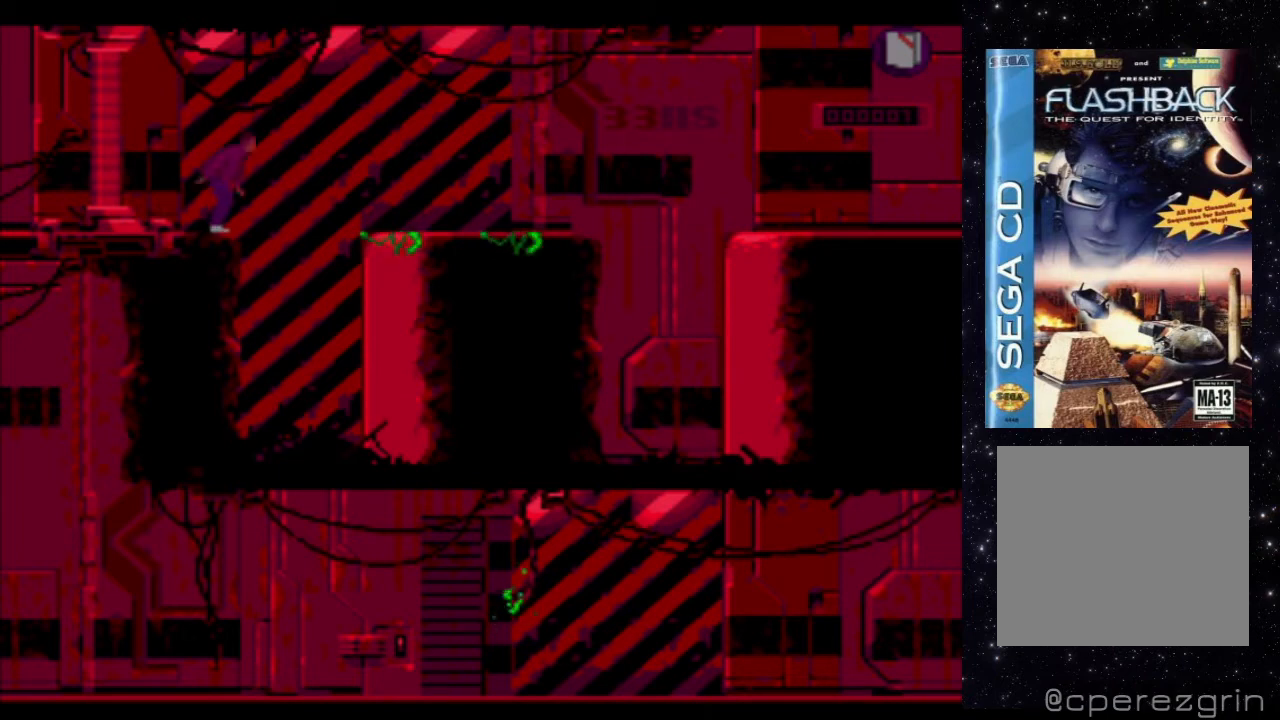
{"buttons": ["X", "DPAD_UP"], "events": []}
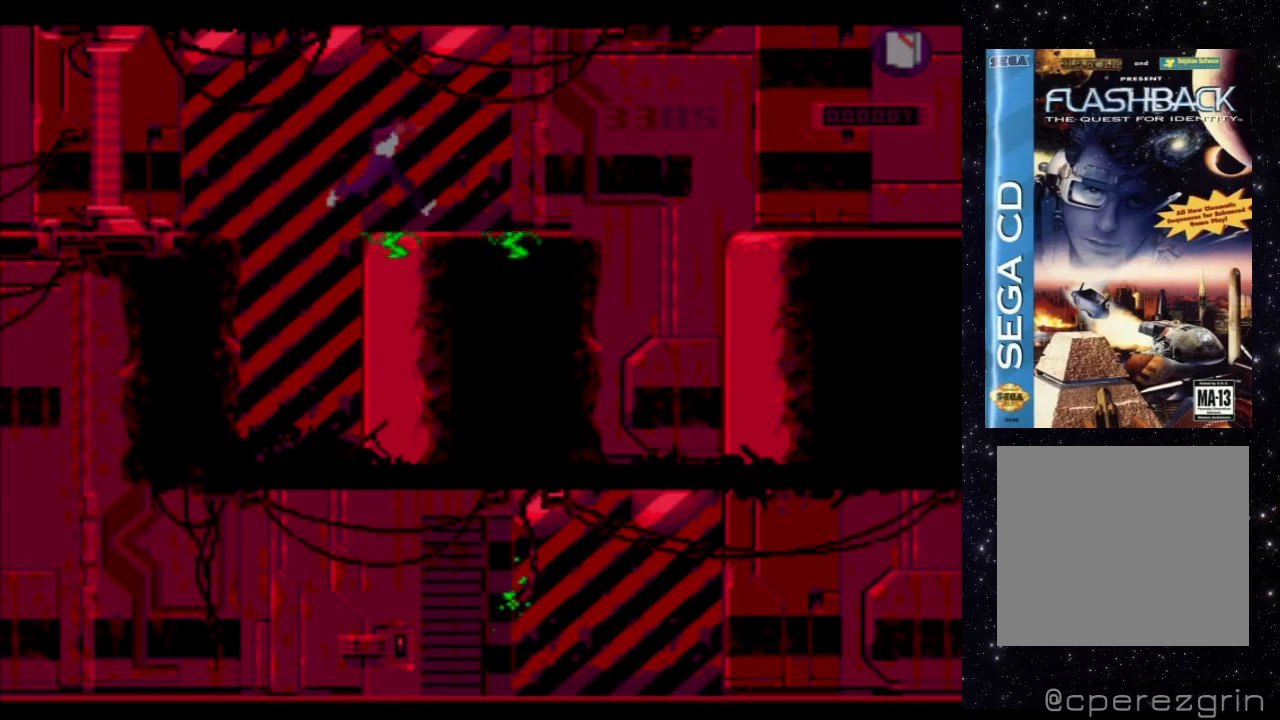
{"buttons": ["X", "DPAD_UP"], "events": []}
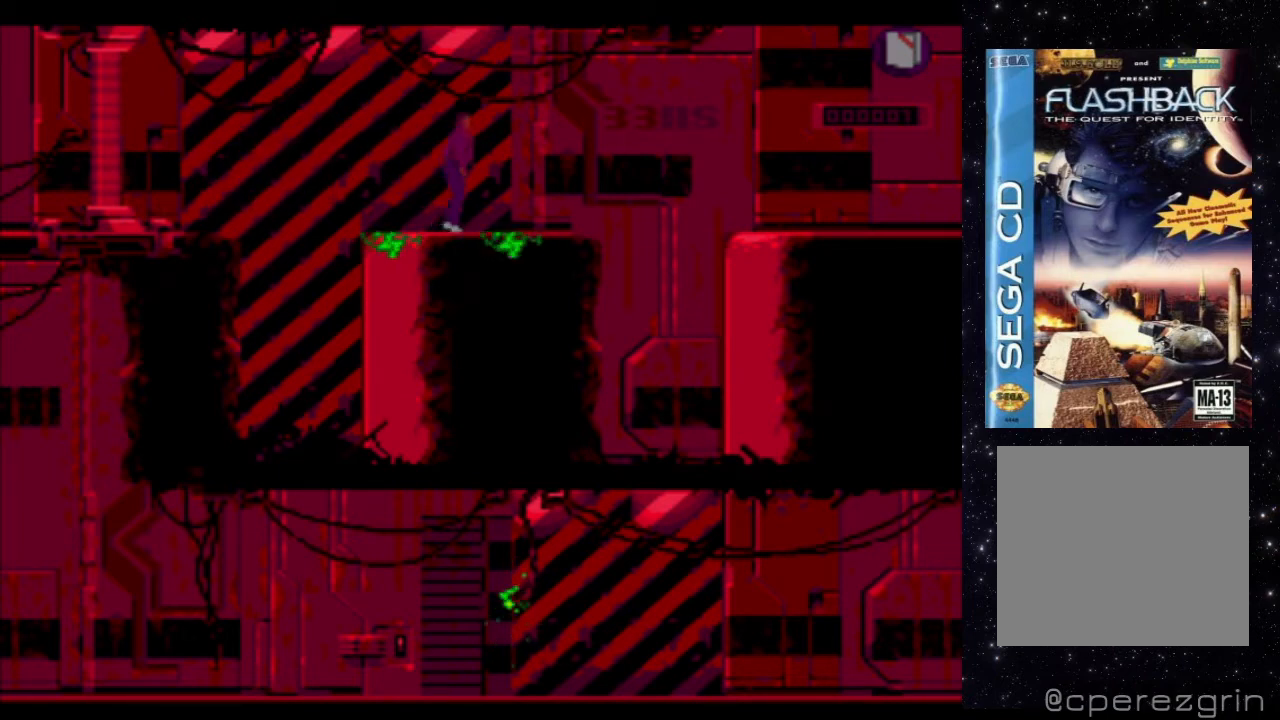
{"buttons": ["X", "DPAD_UP"], "events": []}
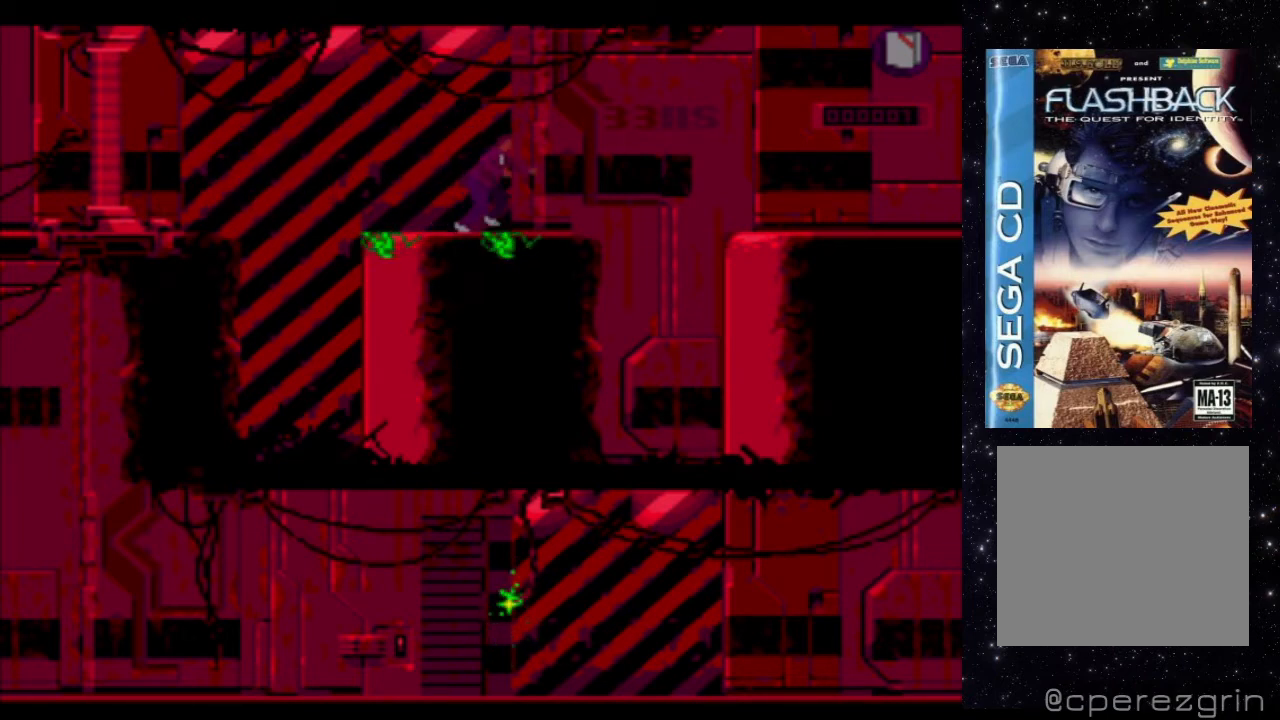
{"buttons": ["X", "DPAD_UP"], "events": []}
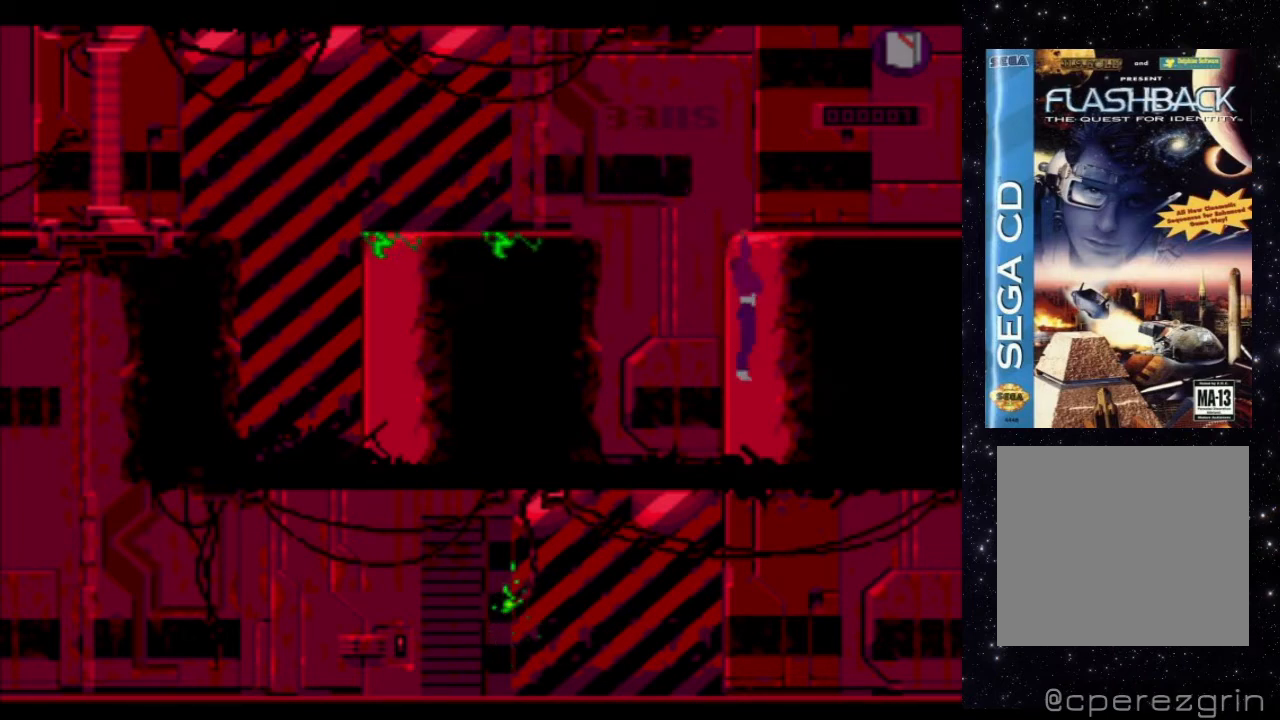
{"buttons": ["X", "DPAD_UP"], "events": [[100, "DPAD_UP", "up"], [180, "DPAD_UP", "down"], [320, "DPAD_UP", "up"], [380, "DPAD_UP", "down"]]}
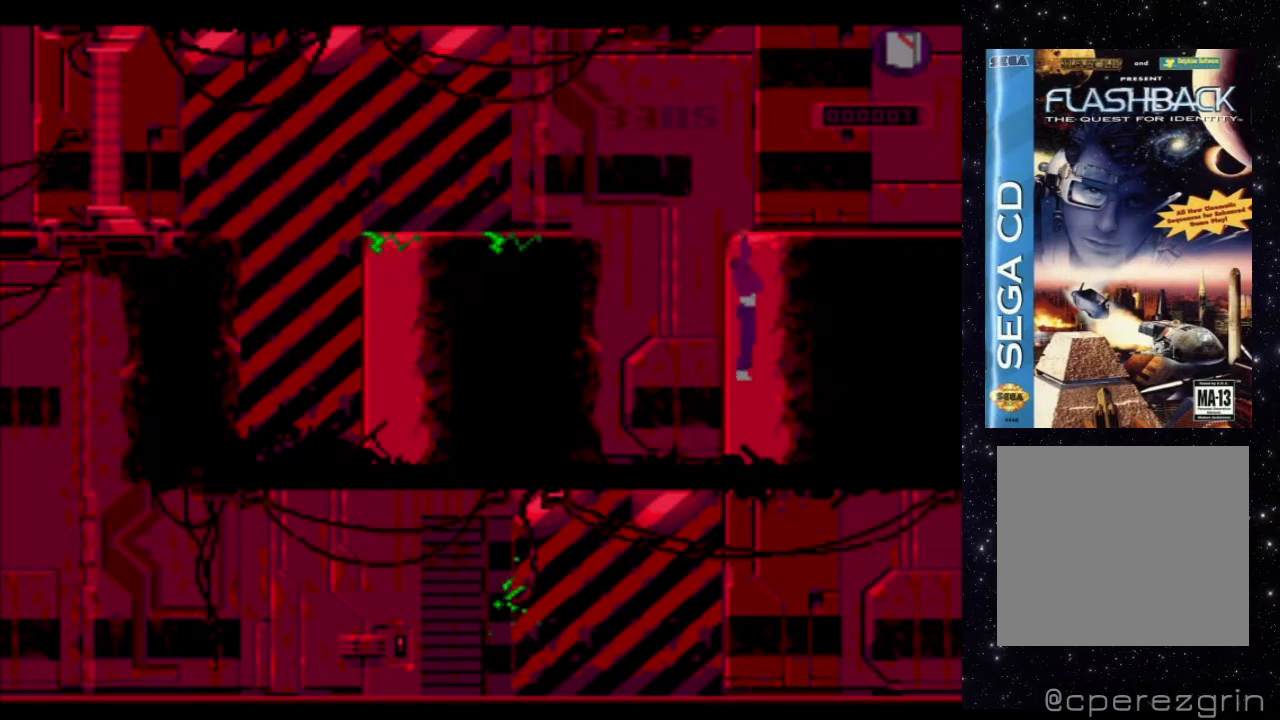
{"buttons": ["X"], "events": [[60, "DPAD_UP", "up"], [80, "DPAD_UP", "down"], [400, "DPAD_UP", "up"]]}
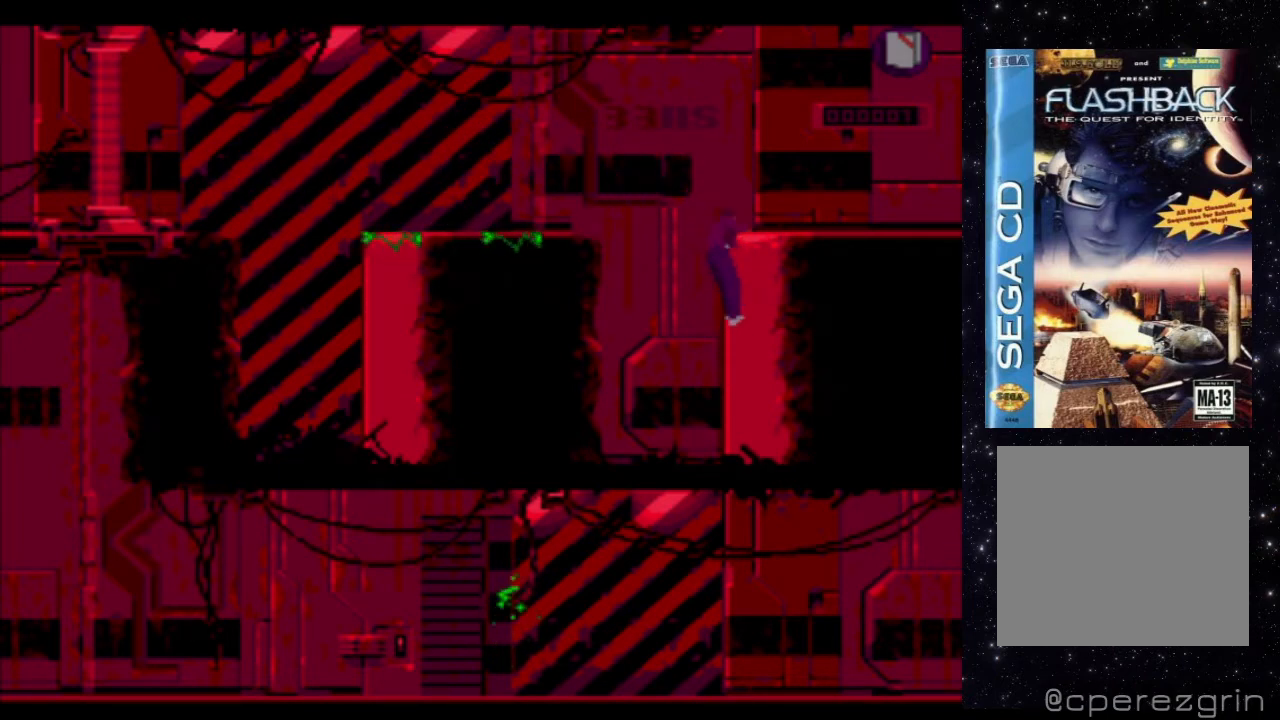
{"buttons": ["DPAD_RIGHT"], "events": [[80, "X", "up"], [420, "DPAD_RIGHT", "down"]]}
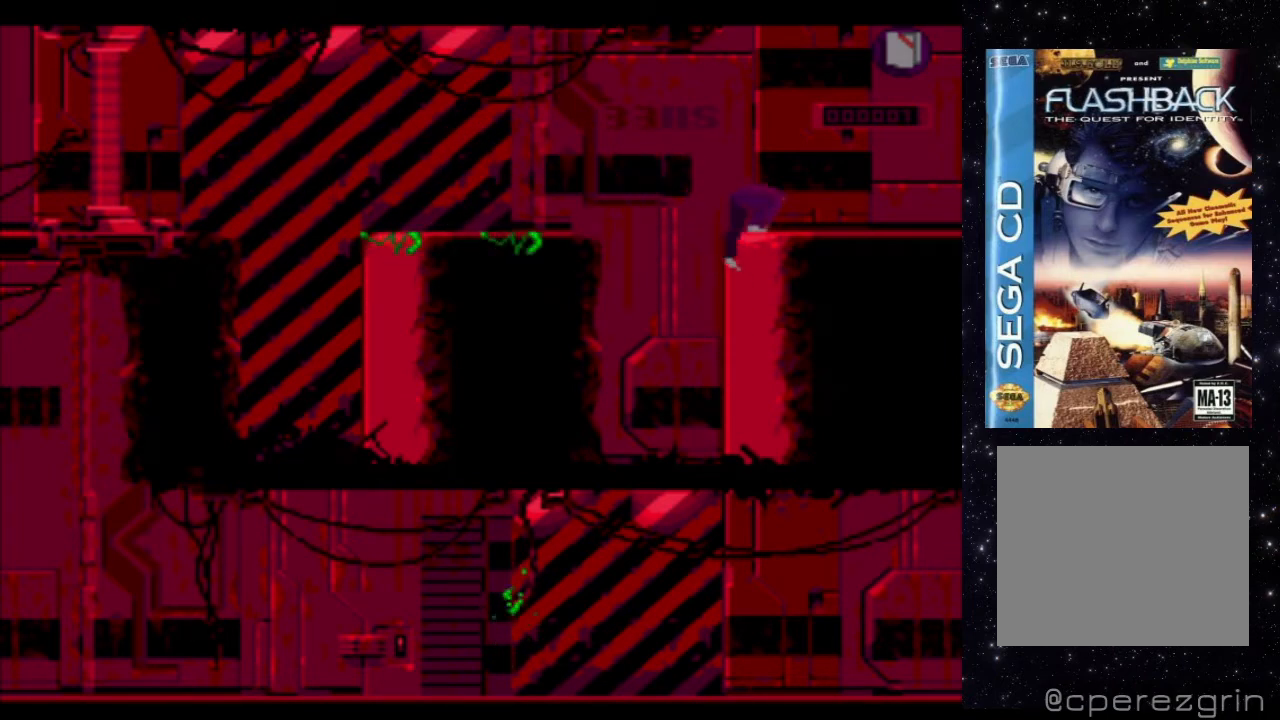
{"buttons": ["X", "DPAD_RIGHT"], "events": [[40, "X", "down"]]}